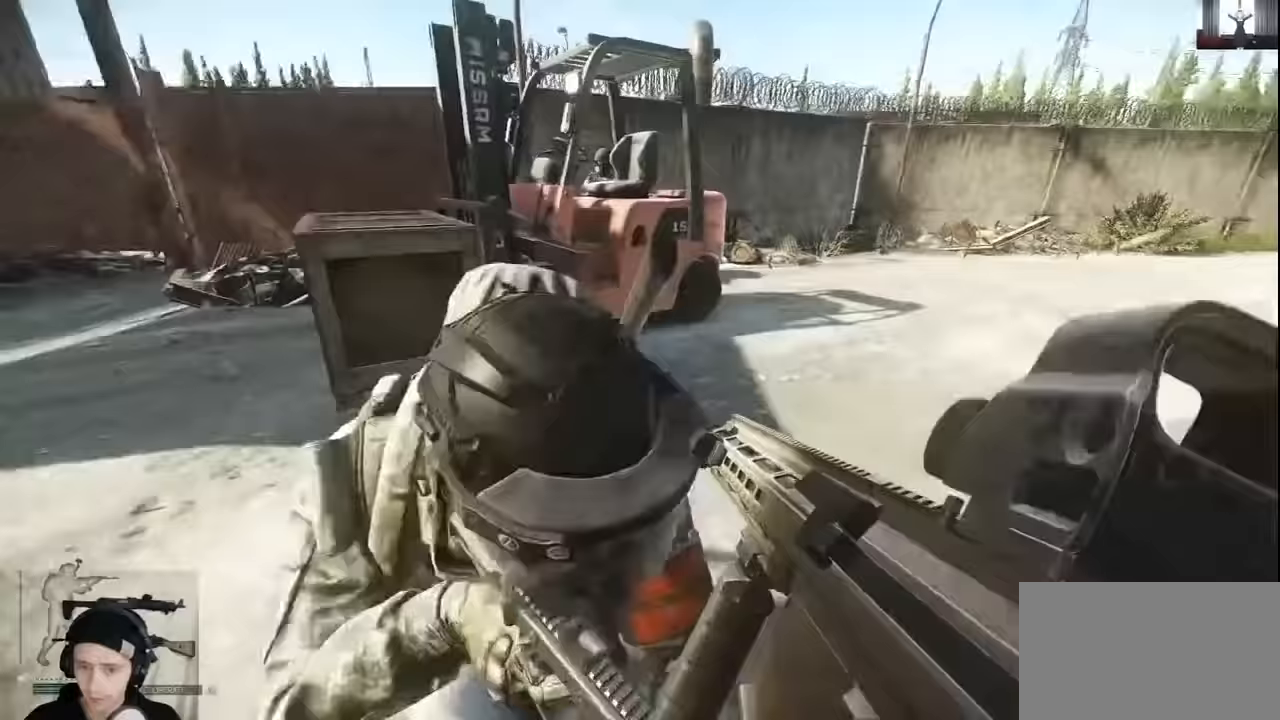
Gameplay with keyboard and mouse; each line is a JSON object with the keys and mouse buttons held at the frame after it. "events" lists presses ("down") and releases ("up") of "1", "2", "3", "4", "5", "a", "alt", "c", "caps_lock", "ctrl", "d", "e", "f", "g", "q", "r", "s", "shift", "space", "t", "tab", "v", "w", "x", "z", "mouse_left", "mouse_wheel" and "mouse_right" between this image and that frame as [ms after this image, input, new state], when the widget could be followed in between. "mouse_left", "mouse_wheel", "mouse_right" = the "left", "wheel", "right" buttons of the "mouse" list. No other keys are recorded. "wheel" means that the mouse wheel is clicked or scrolled. Not read: mouse_move.
{"keys": [], "mouse": [], "events": [[33, "s", "down"], [500, "s", "up"]]}
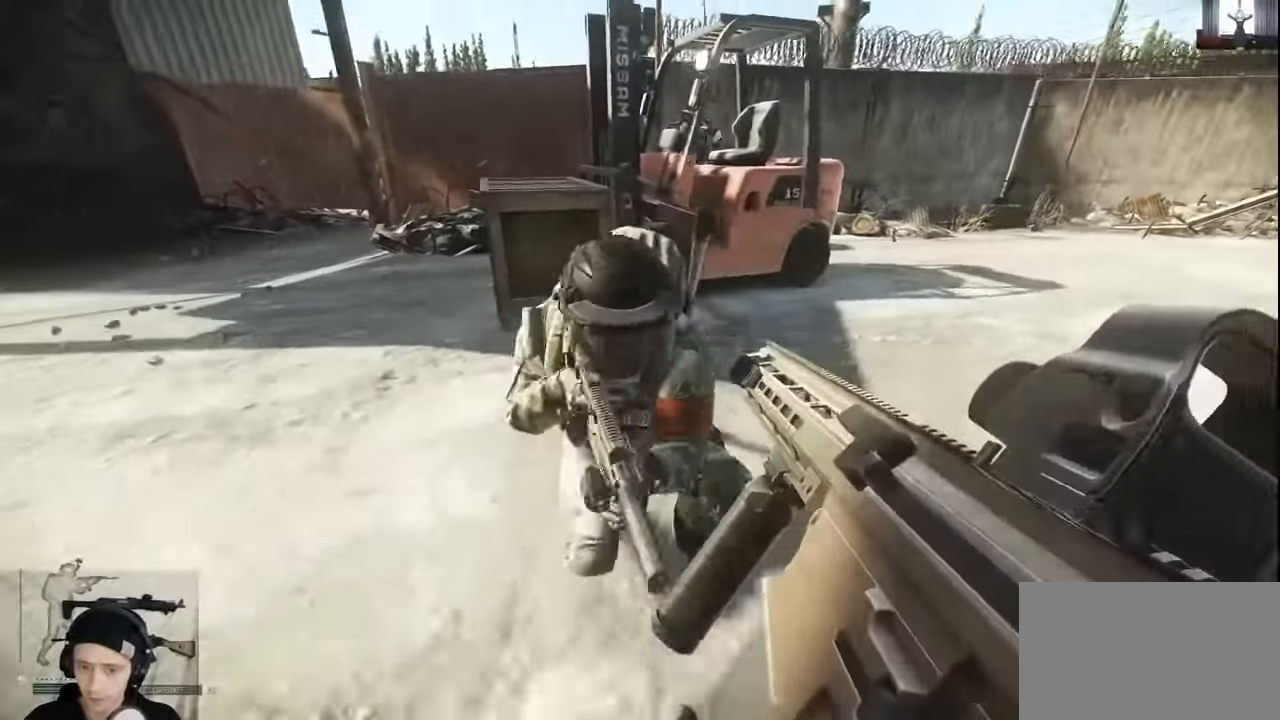
{"keys": ["w"], "mouse": [], "events": [[333, "w", "down"]]}
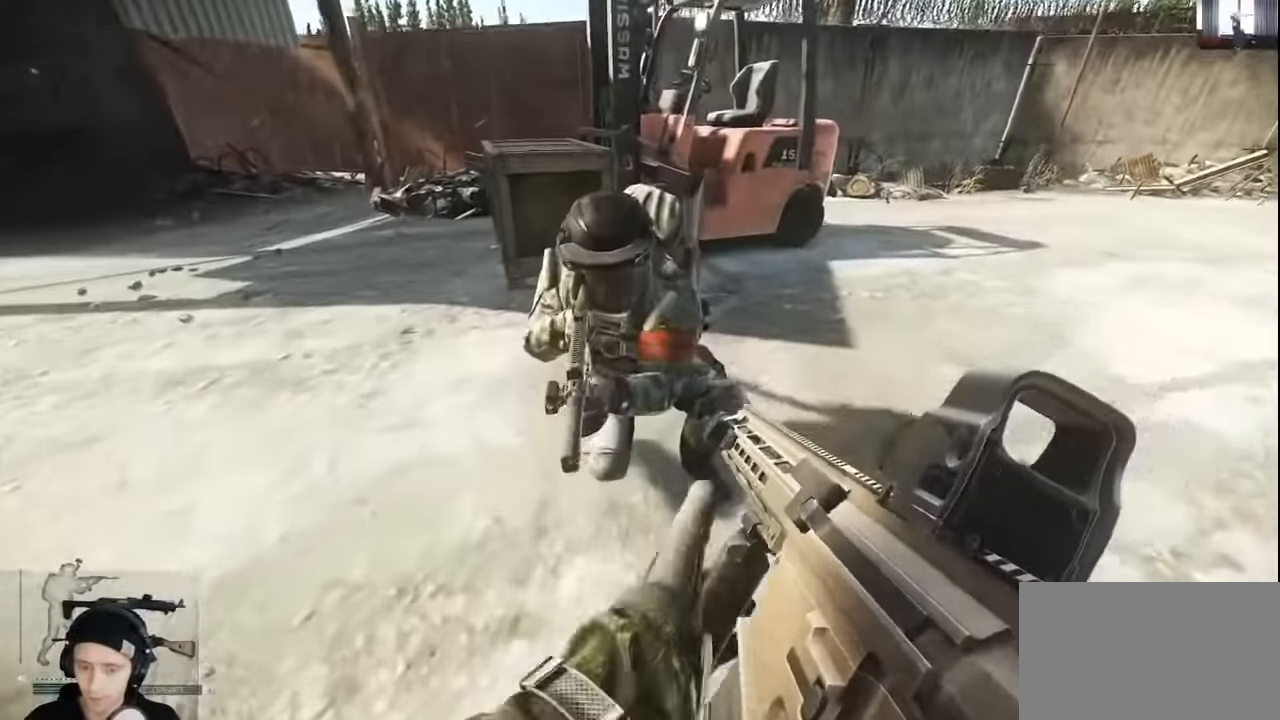
{"keys": [], "mouse": [], "events": [[33, "space", "down"], [167, "space", "up"], [500, "w", "up"]]}
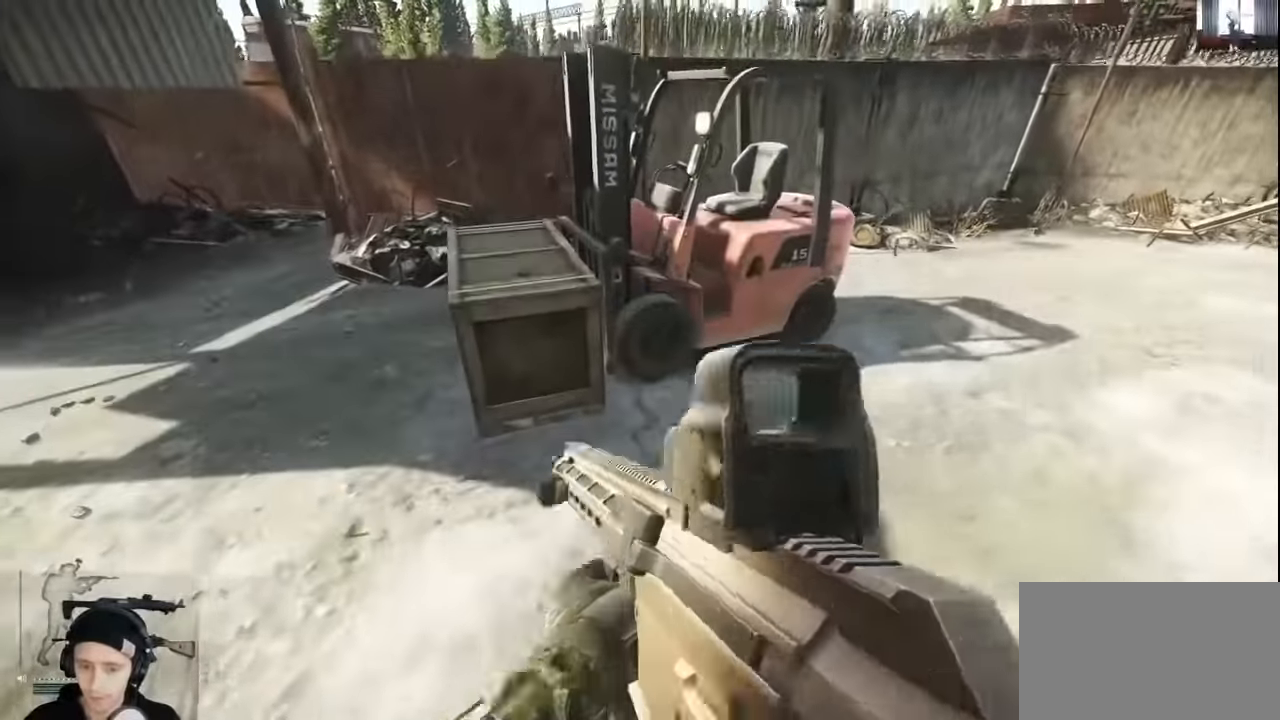
{"keys": ["w"], "mouse": [], "events": [[367, "w", "down"]]}
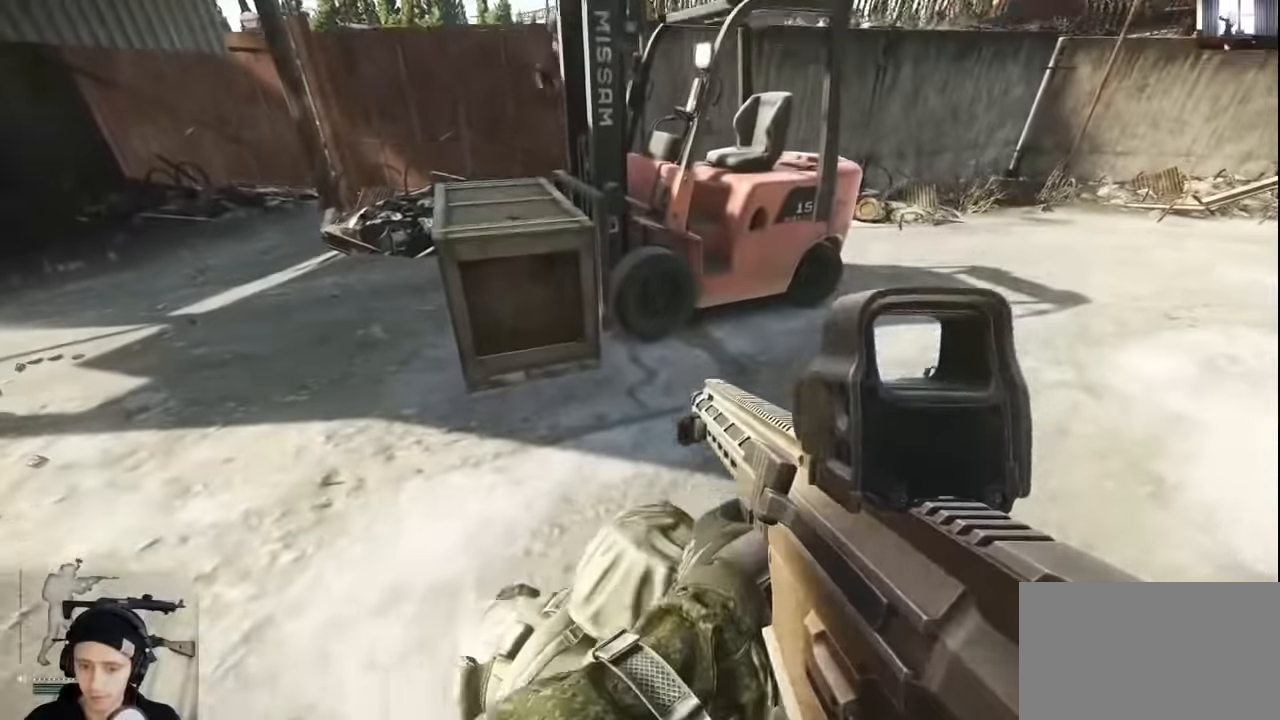
{"keys": ["s"], "mouse": [], "events": [[67, "w", "up"], [333, "s", "down"]]}
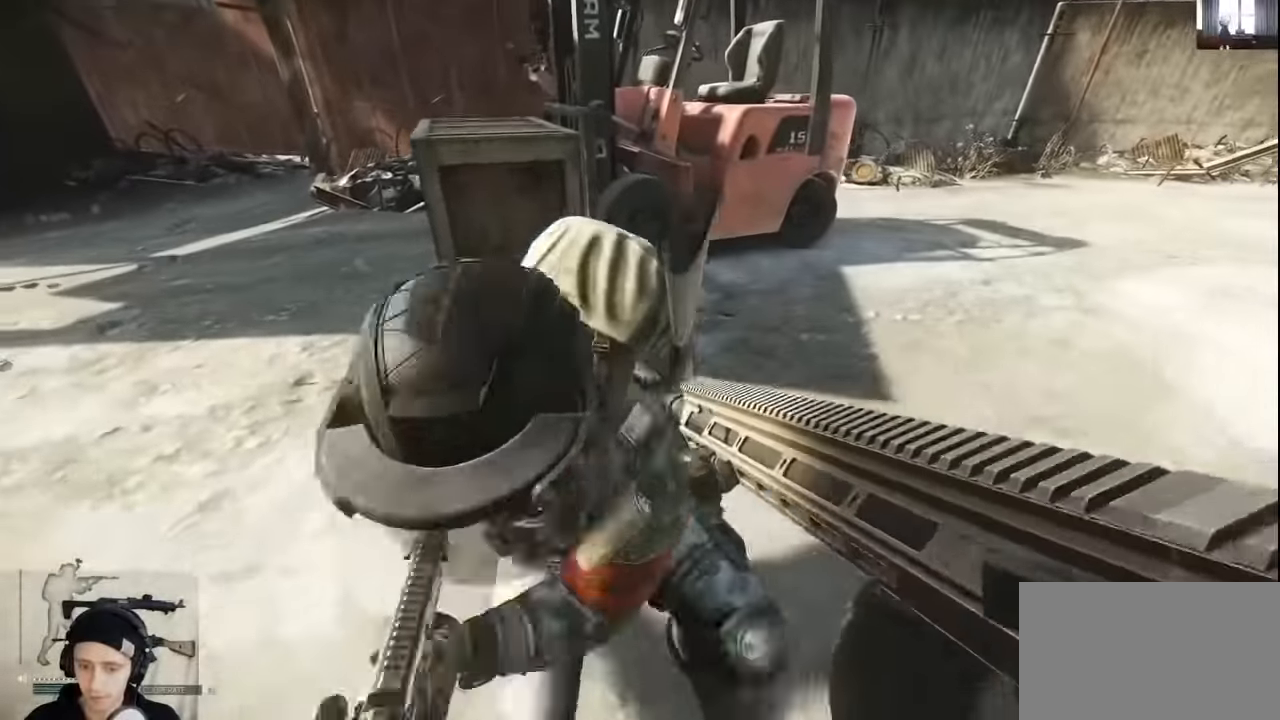
{"keys": ["w"], "mouse": [], "events": [[300, "s", "up"], [500, "w", "down"]]}
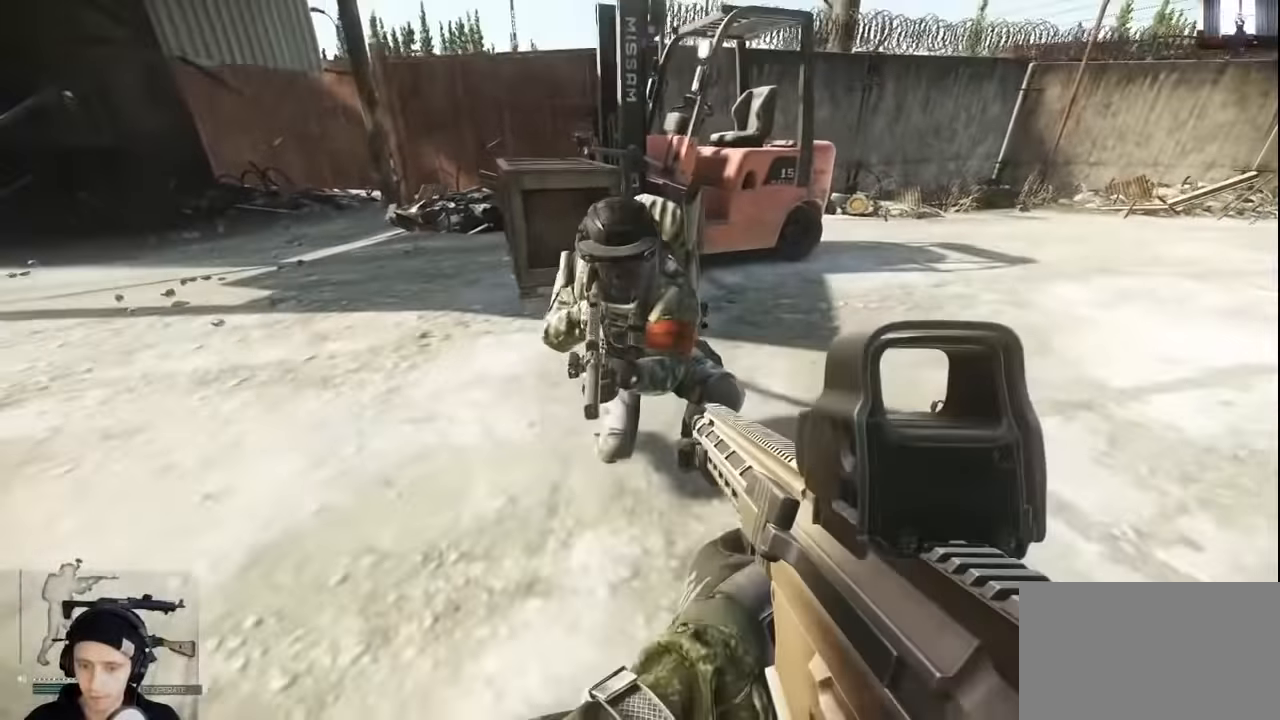
{"keys": ["space", "w"], "mouse": [], "events": [[233, "space", "down"]]}
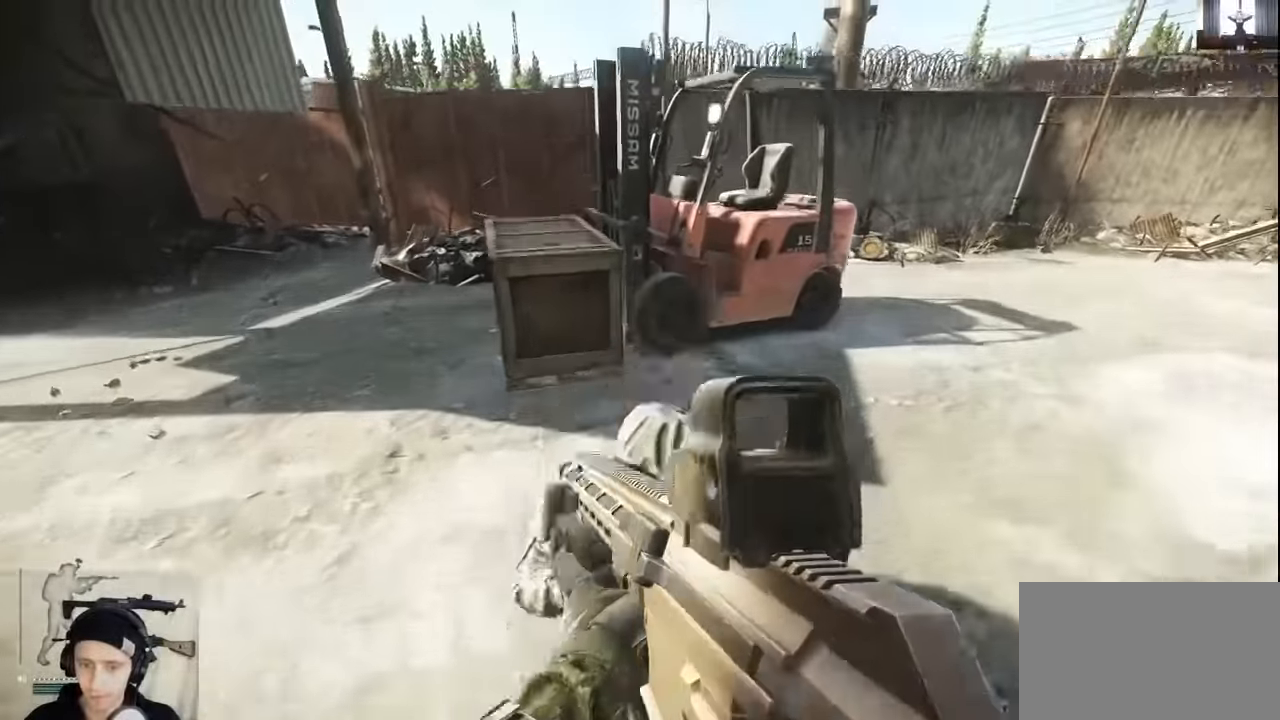
{"keys": [], "mouse": [], "events": [[67, "space", "up"], [400, "w", "up"]]}
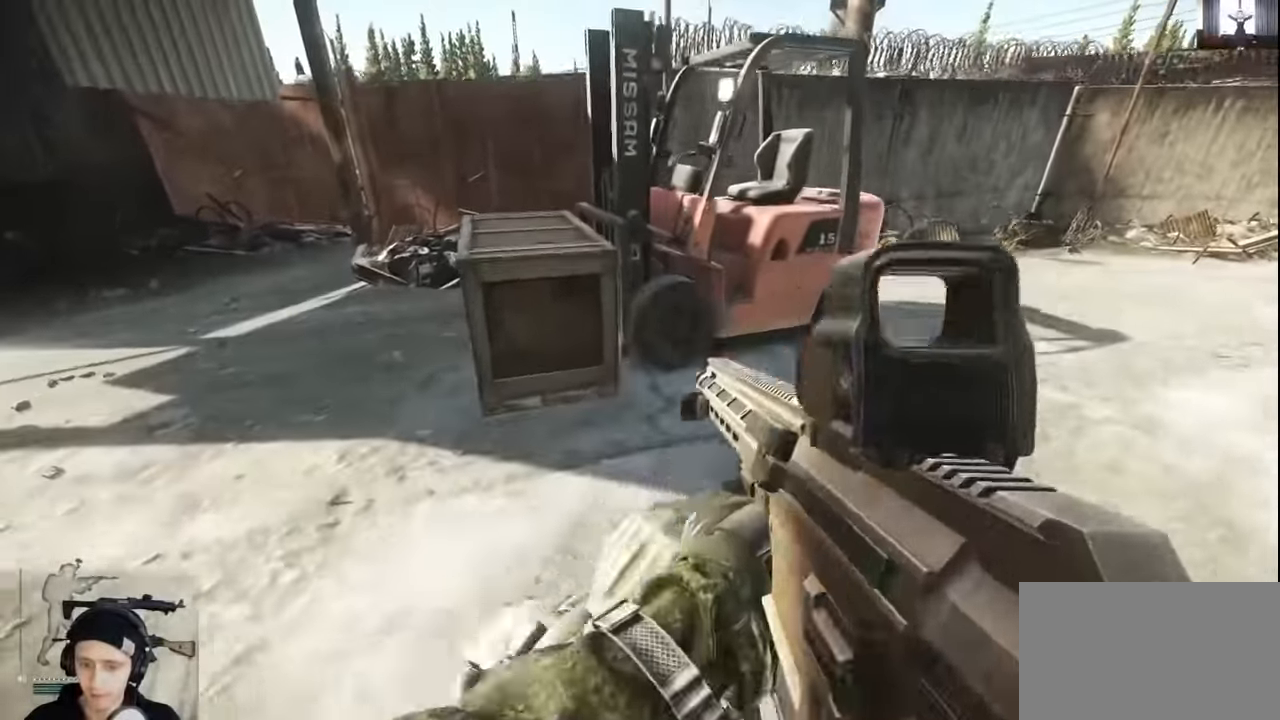
{"keys": ["s"], "mouse": [], "events": [[267, "s", "down"]]}
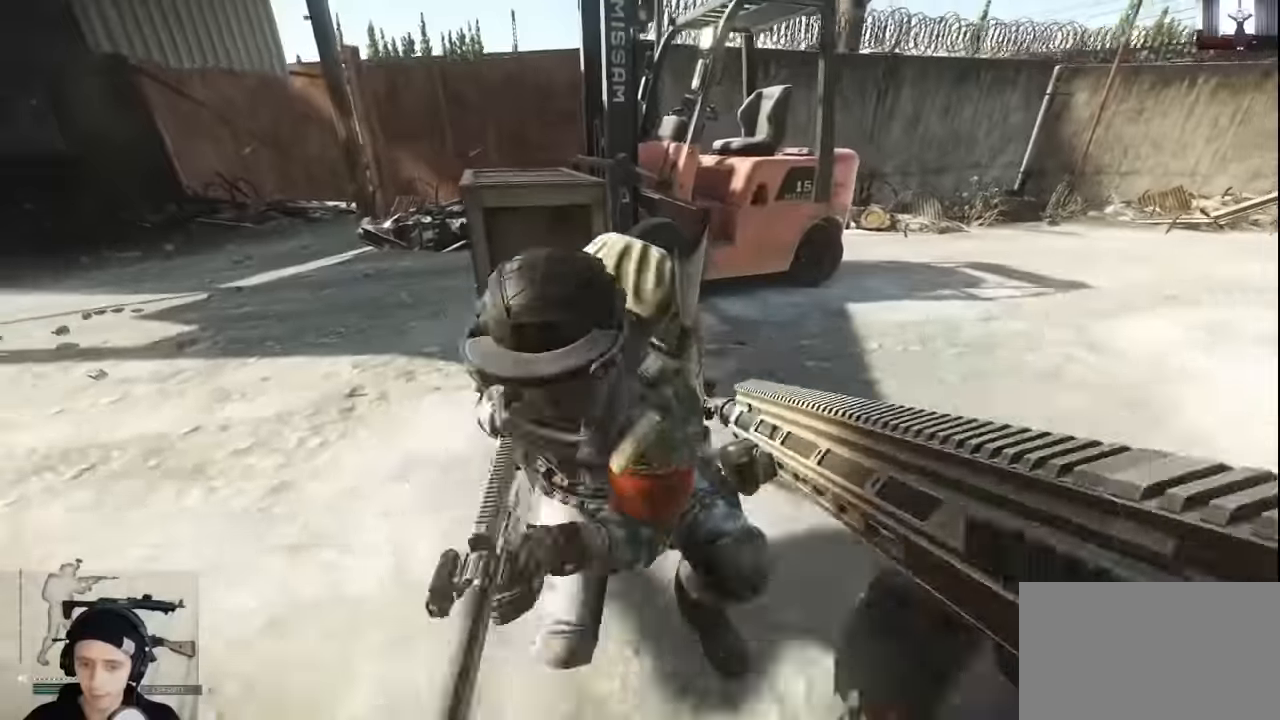
{"keys": ["w"], "mouse": [], "events": [[200, "s", "up"], [467, "w", "down"]]}
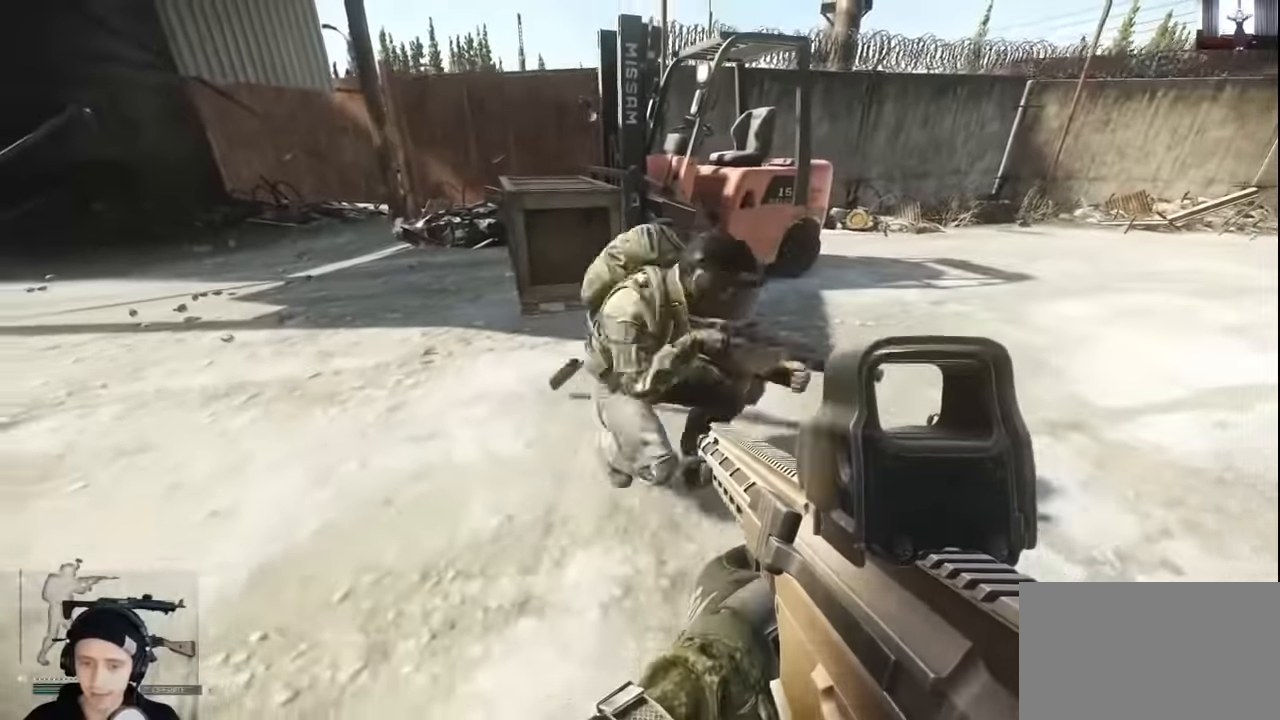
{"keys": ["w"], "mouse": [], "events": []}
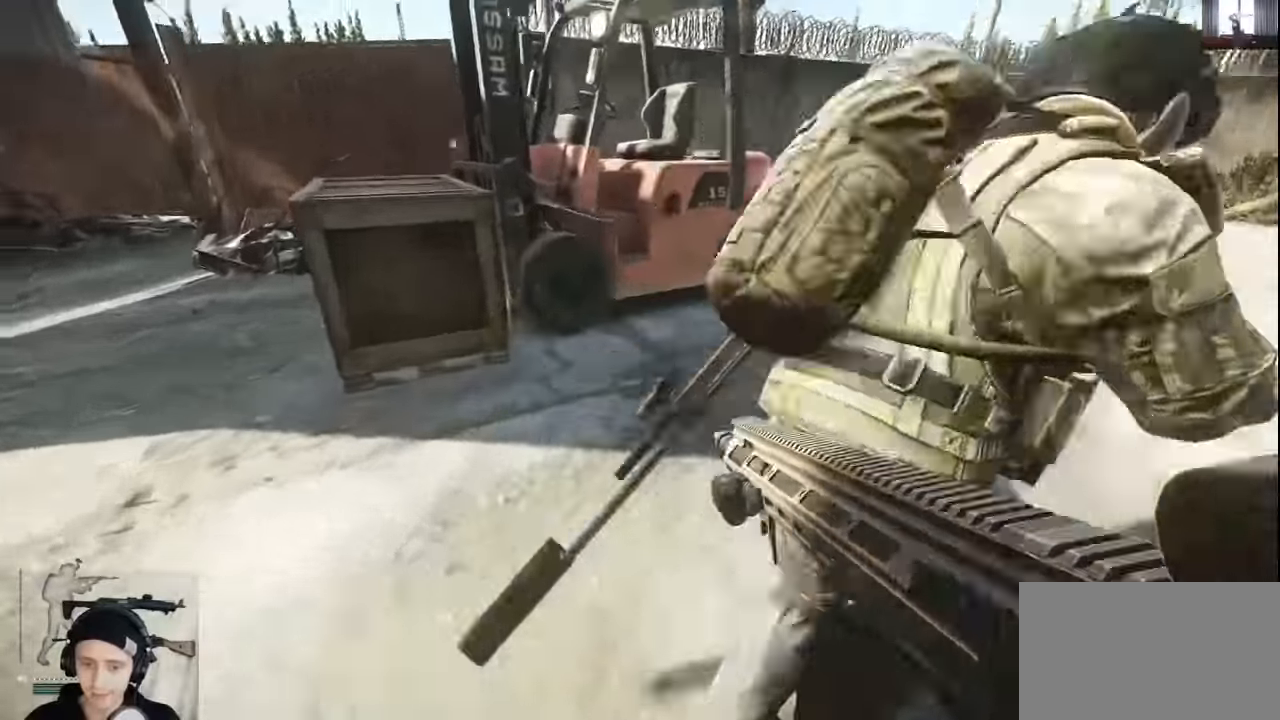
{"keys": ["shift", "w"], "mouse": [], "events": [[200, "shift", "down"], [367, "shift", "up"], [400, "shift", "down"]]}
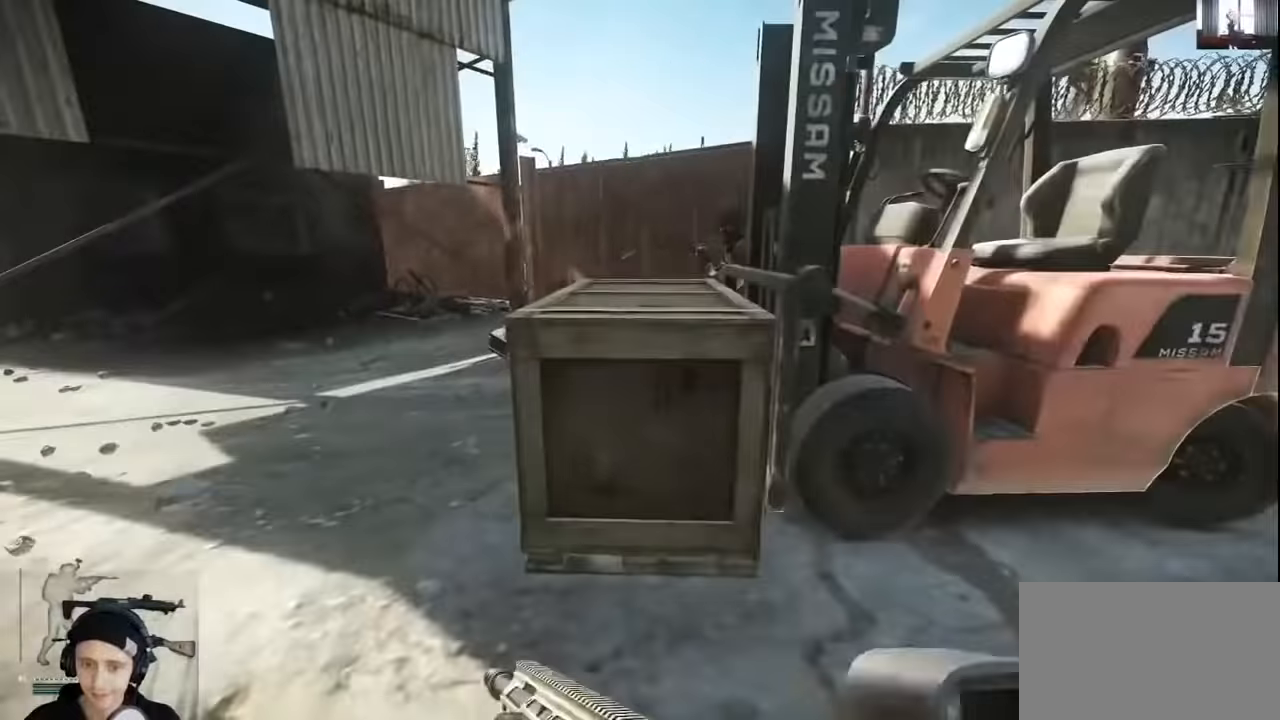
{"keys": ["w"], "mouse": [], "events": [[33, "space", "down"], [233, "space", "up"], [467, "shift", "up"]]}
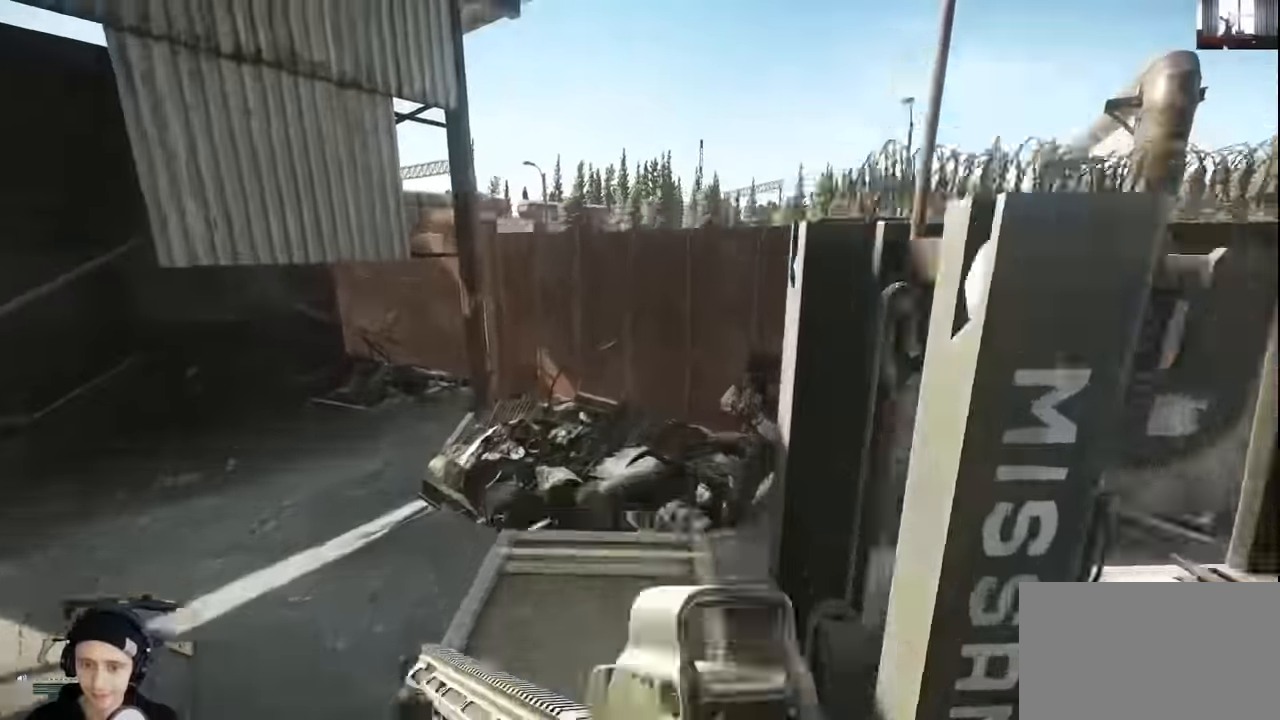
{"keys": ["w"], "mouse": [], "events": [[100, "a", "down"], [200, "w", "up"], [500, "a", "up"], [500, "w", "down"]]}
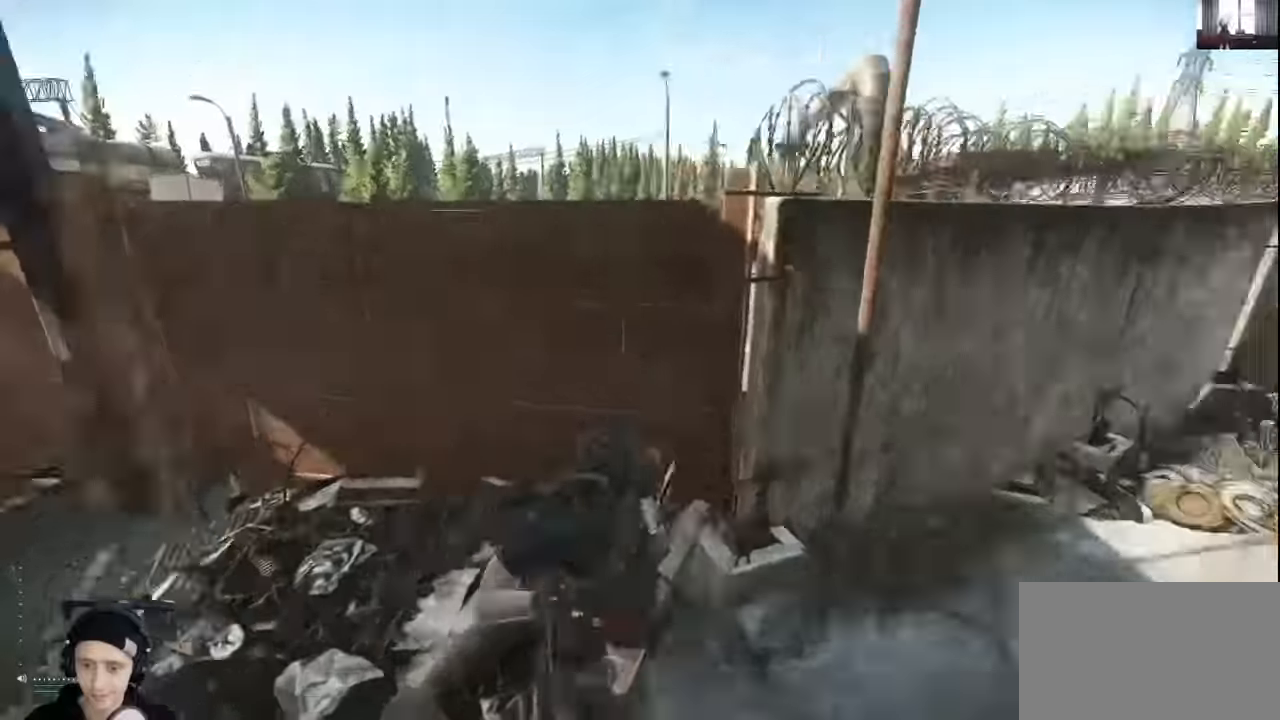
{"keys": ["shift", "w"], "mouse": [], "events": [[133, "d", "down"], [367, "d", "up"], [367, "shift", "down"]]}
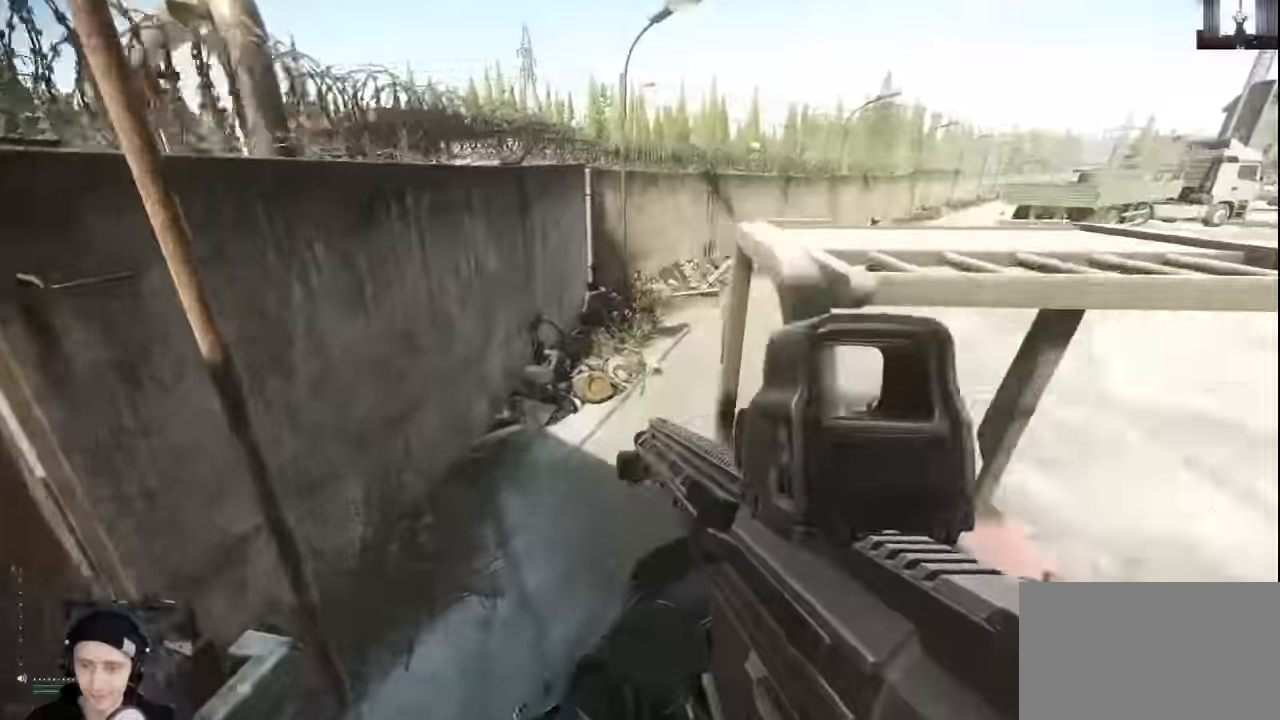
{"keys": ["d", "shift", "w"], "mouse": [], "events": [[100, "a", "down"], [233, "a", "up"], [367, "d", "down"]]}
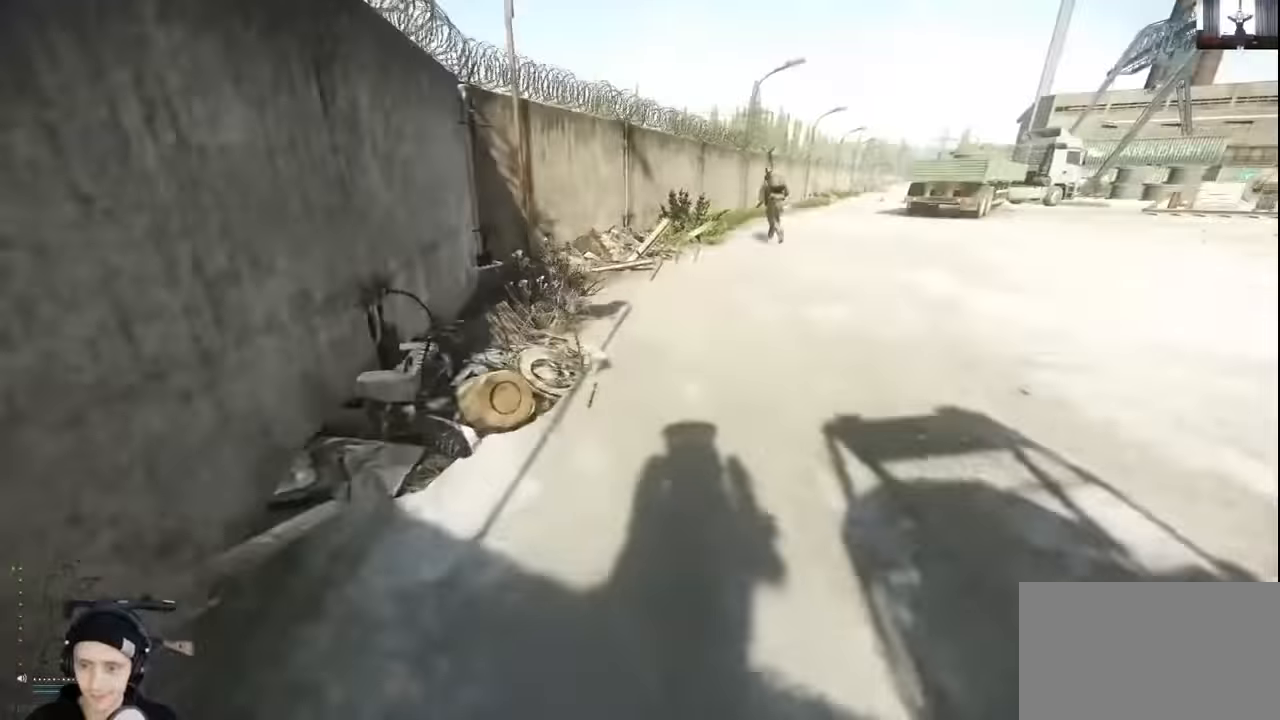
{"keys": ["a", "shift", "w"], "mouse": [], "events": [[100, "d", "up"], [333, "a", "down"]]}
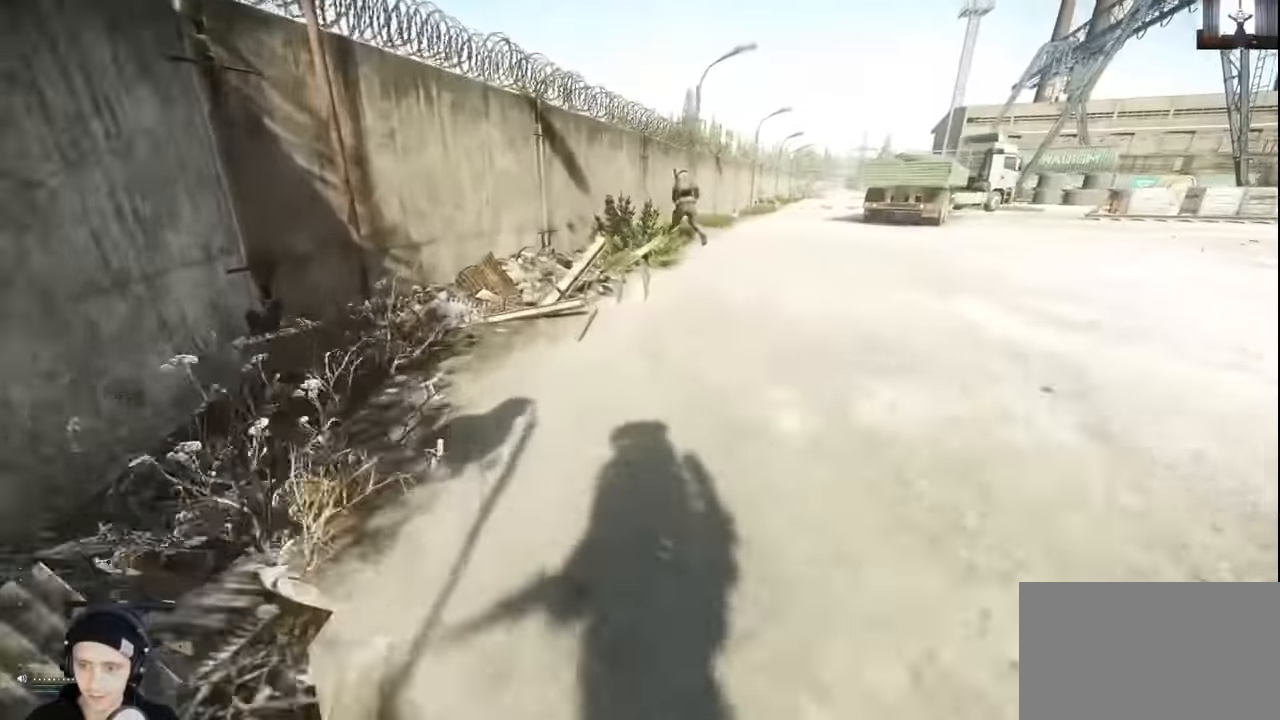
{"keys": ["shift", "w"], "mouse": [], "events": [[33, "a", "up"]]}
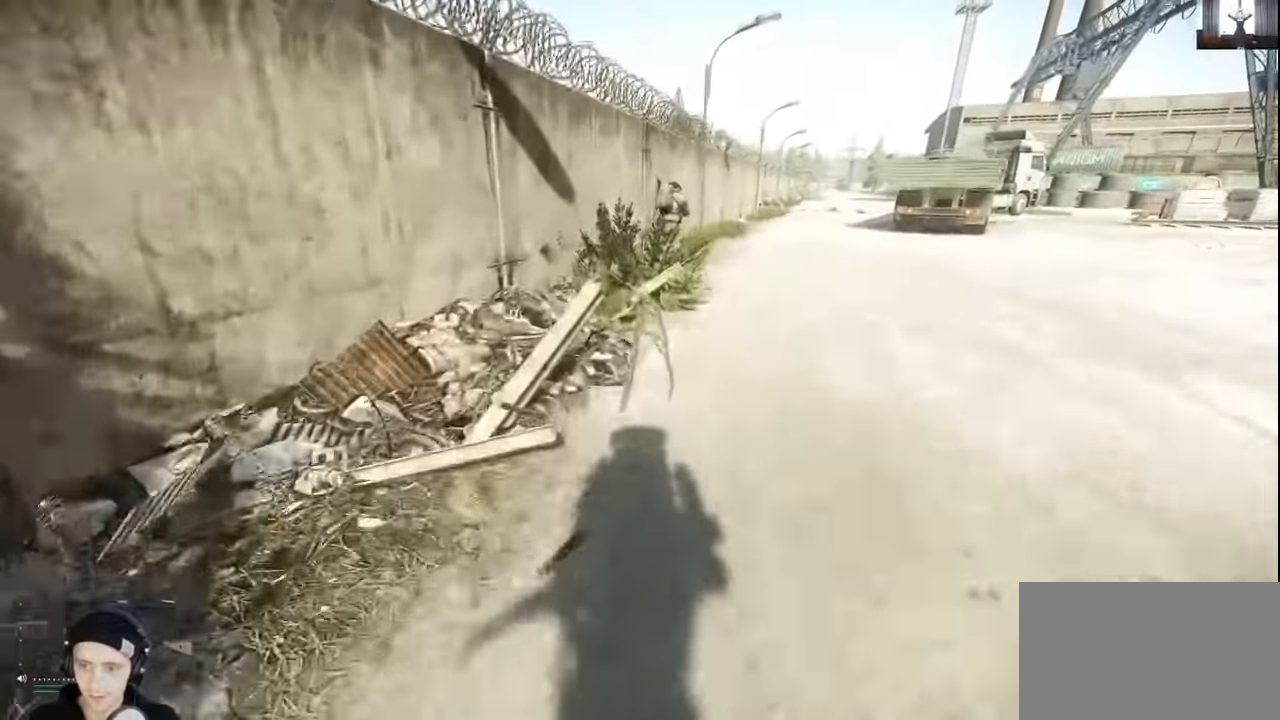
{"keys": ["w"], "mouse": [], "events": [[33, "a", "down"], [133, "shift", "up"], [300, "w", "up"], [367, "w", "down"], [400, "a", "up"]]}
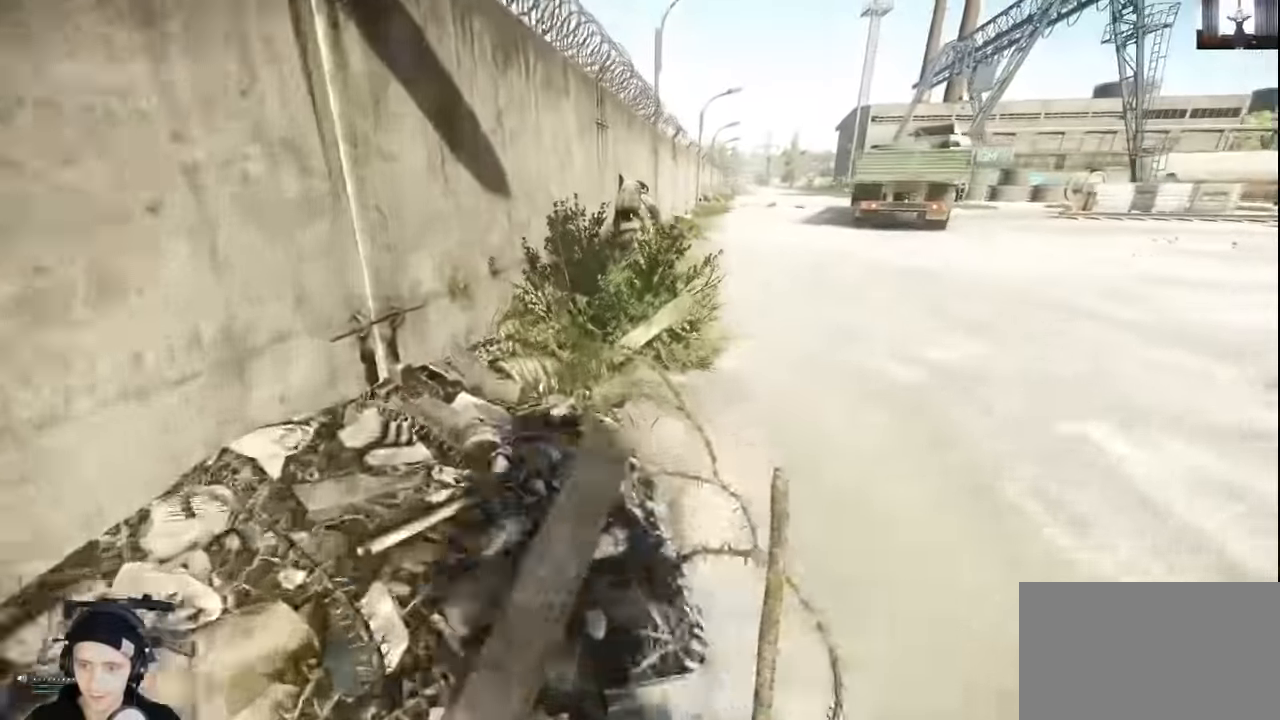
{"keys": ["w"], "mouse": [], "events": [[200, "a", "down"], [300, "a", "up"]]}
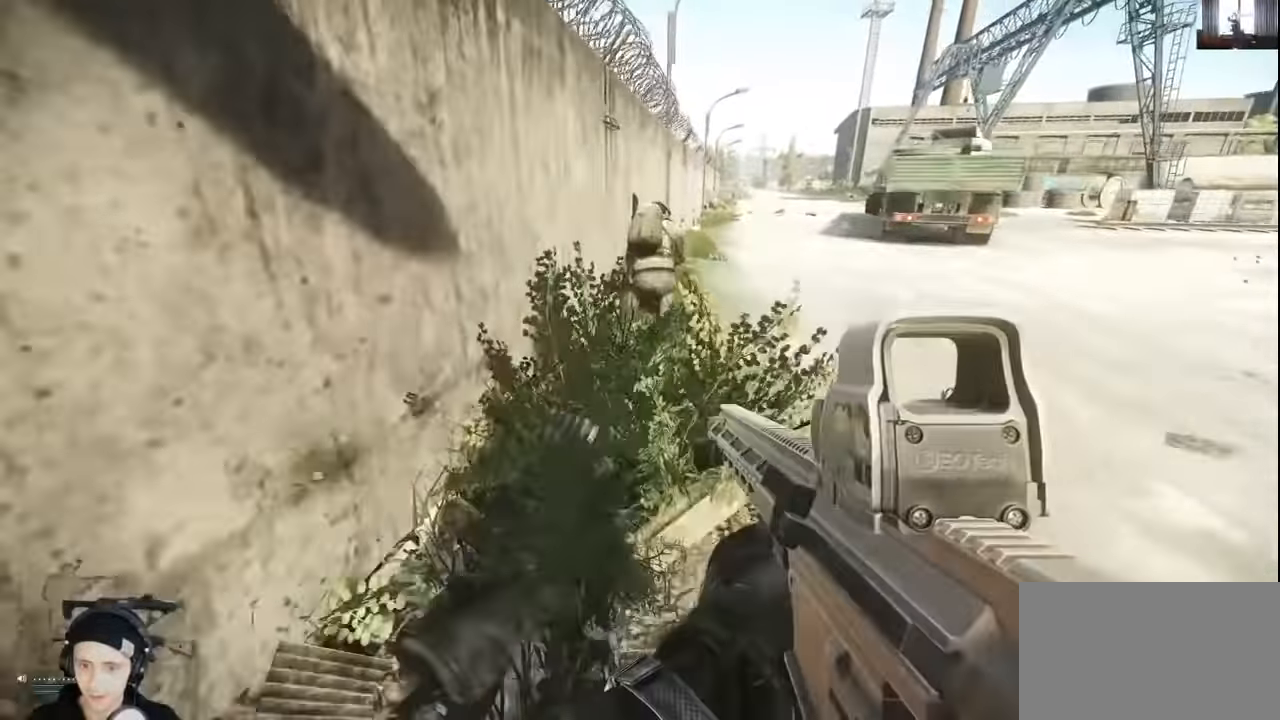
{"keys": ["w"], "mouse": [], "events": []}
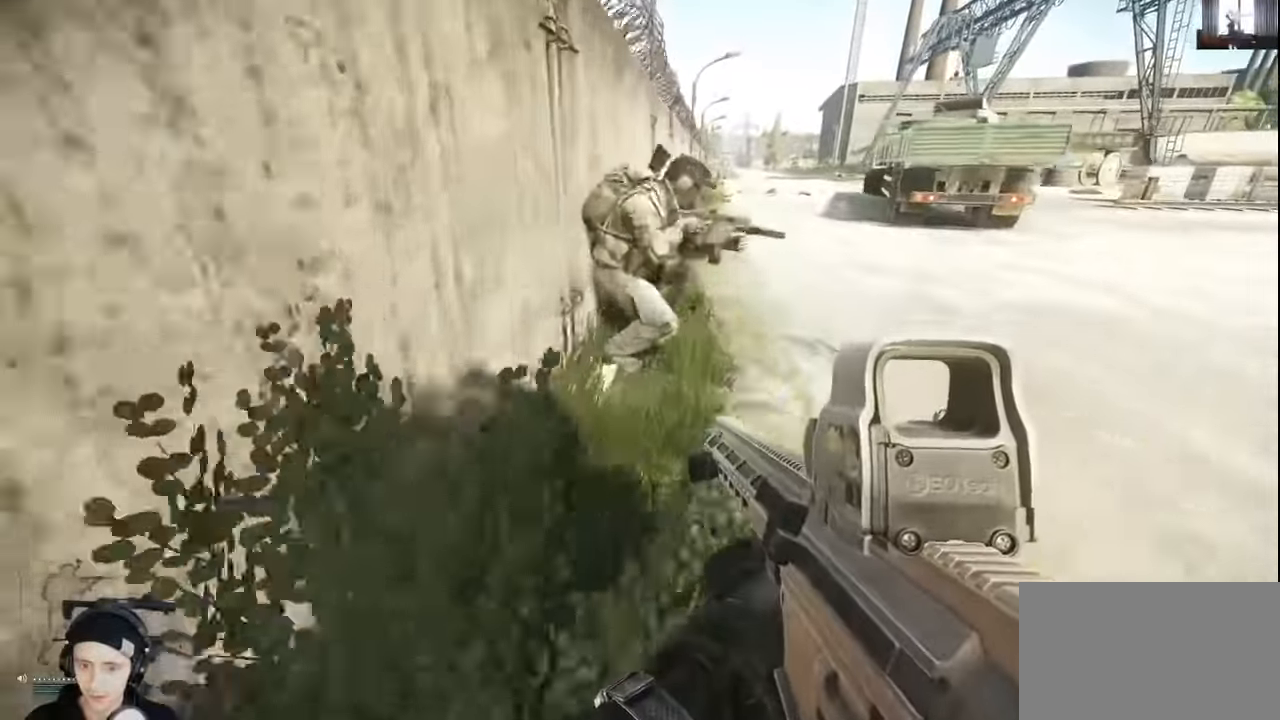
{"keys": ["space", "w"], "mouse": [], "events": [[467, "space", "down"]]}
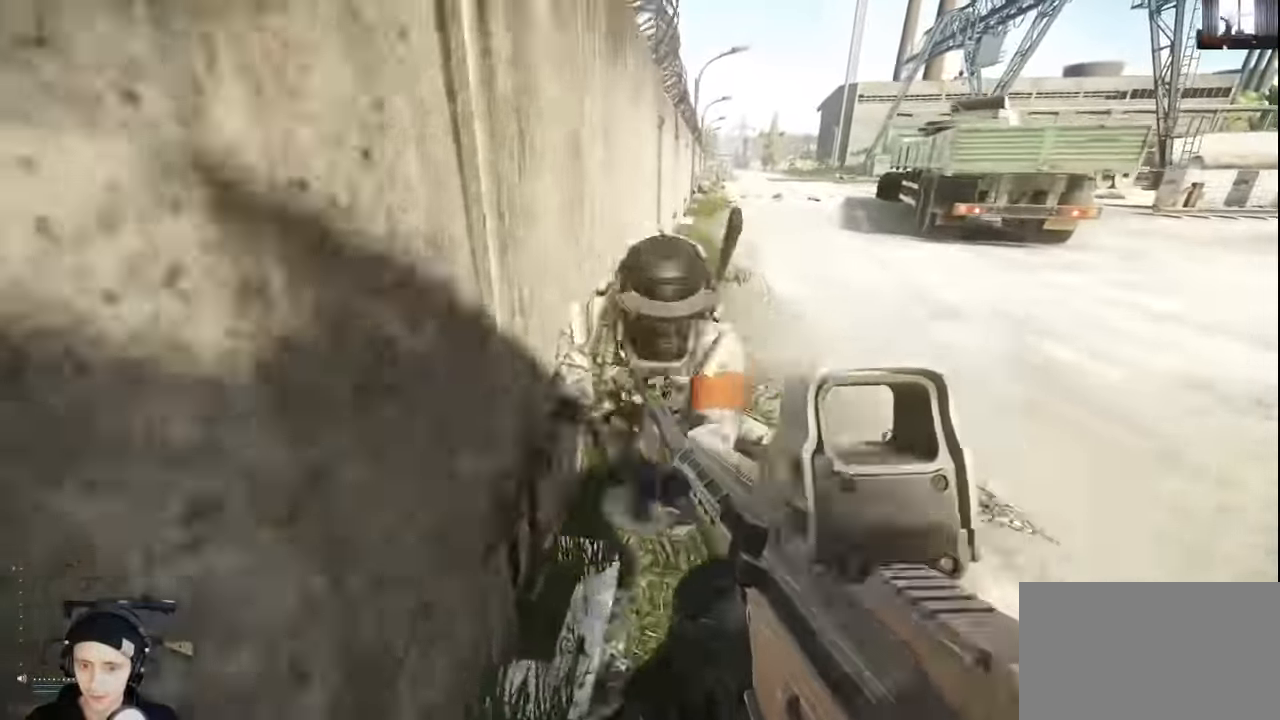
{"keys": ["w"], "mouse": [], "events": [[433, "space", "up"]]}
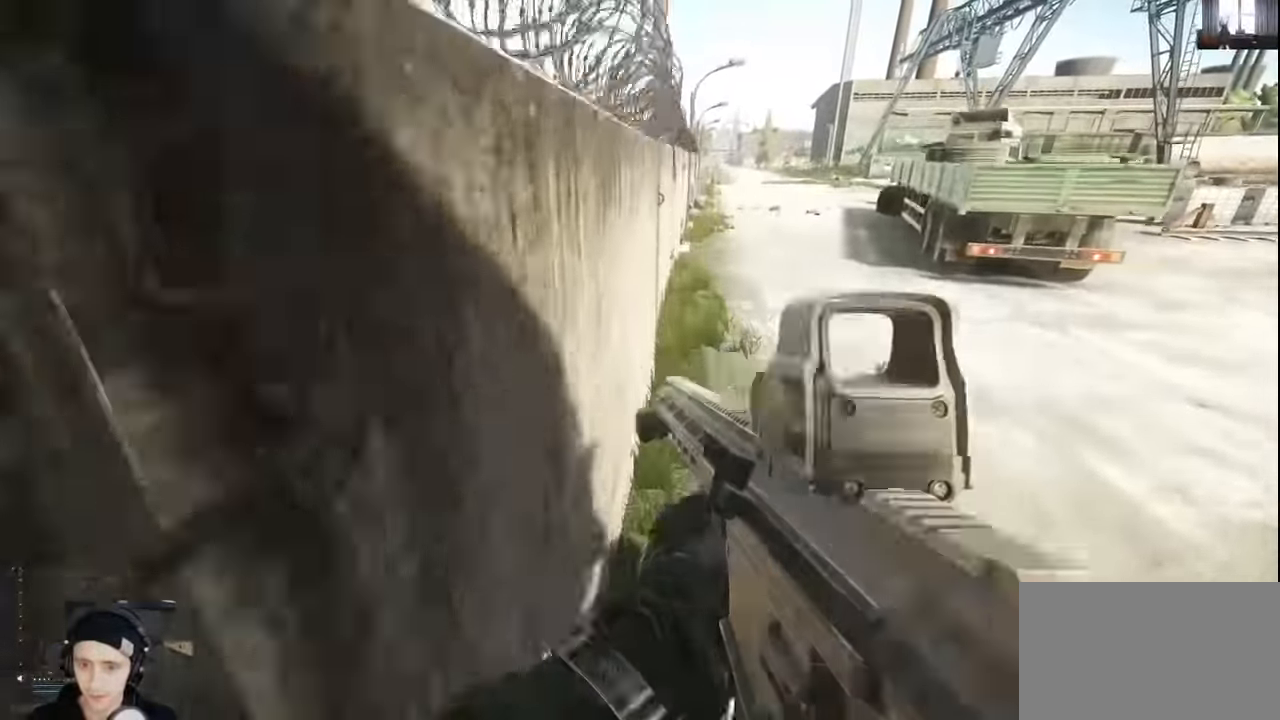
{"keys": ["d"], "mouse": [], "events": [[400, "d", "down"], [400, "w", "up"]]}
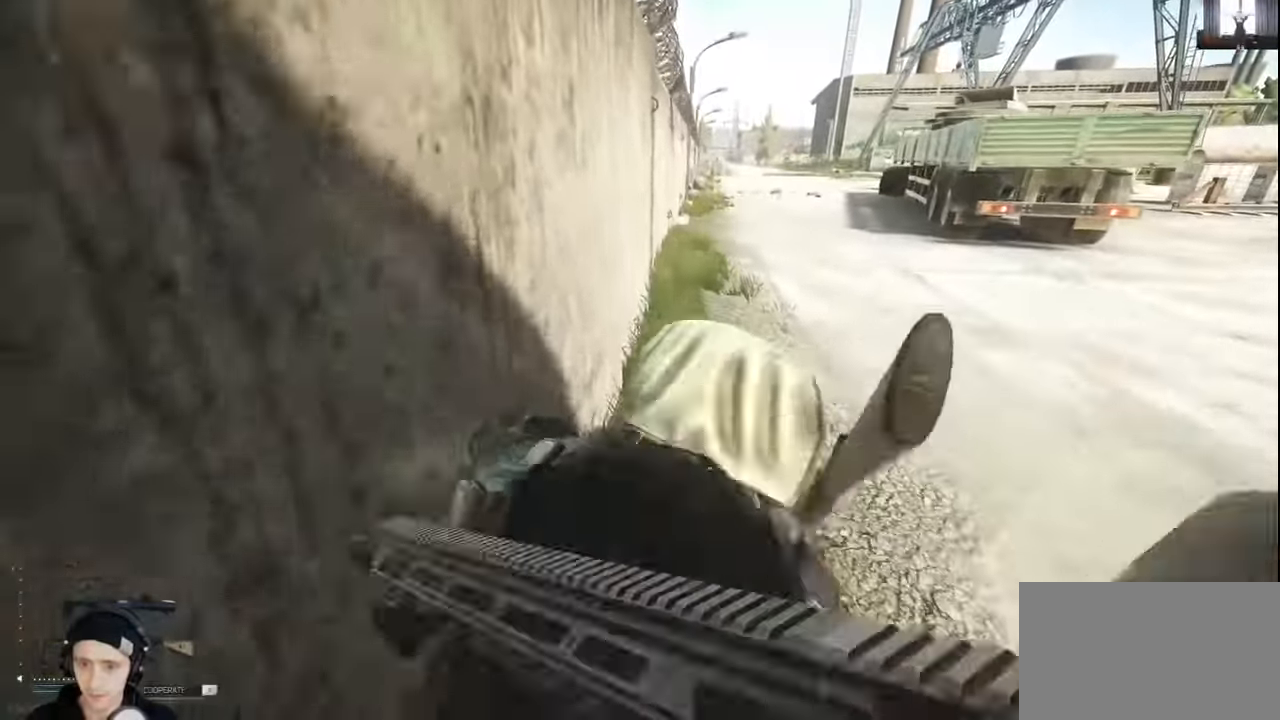
{"keys": [], "mouse": [], "events": [[33, "s", "down"], [200, "d", "up"], [400, "s", "up"]]}
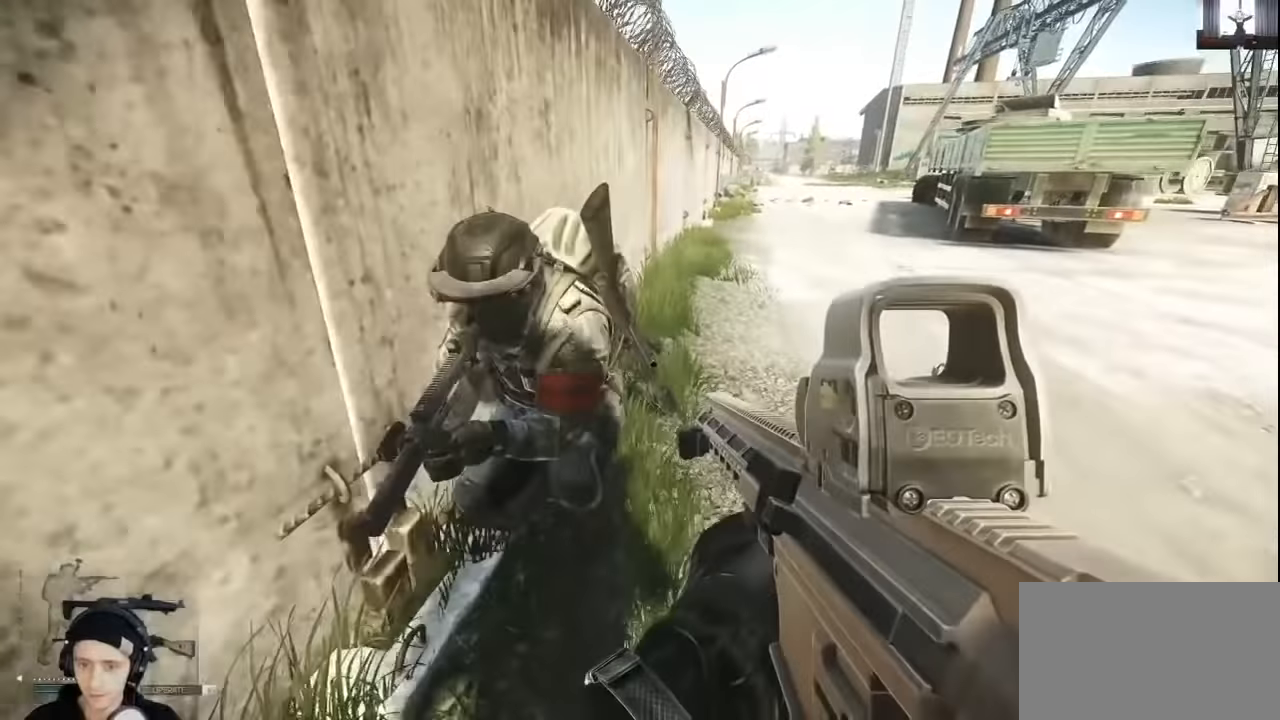
{"keys": ["space", "w"], "mouse": [], "events": [[233, "w", "down"], [433, "space", "down"]]}
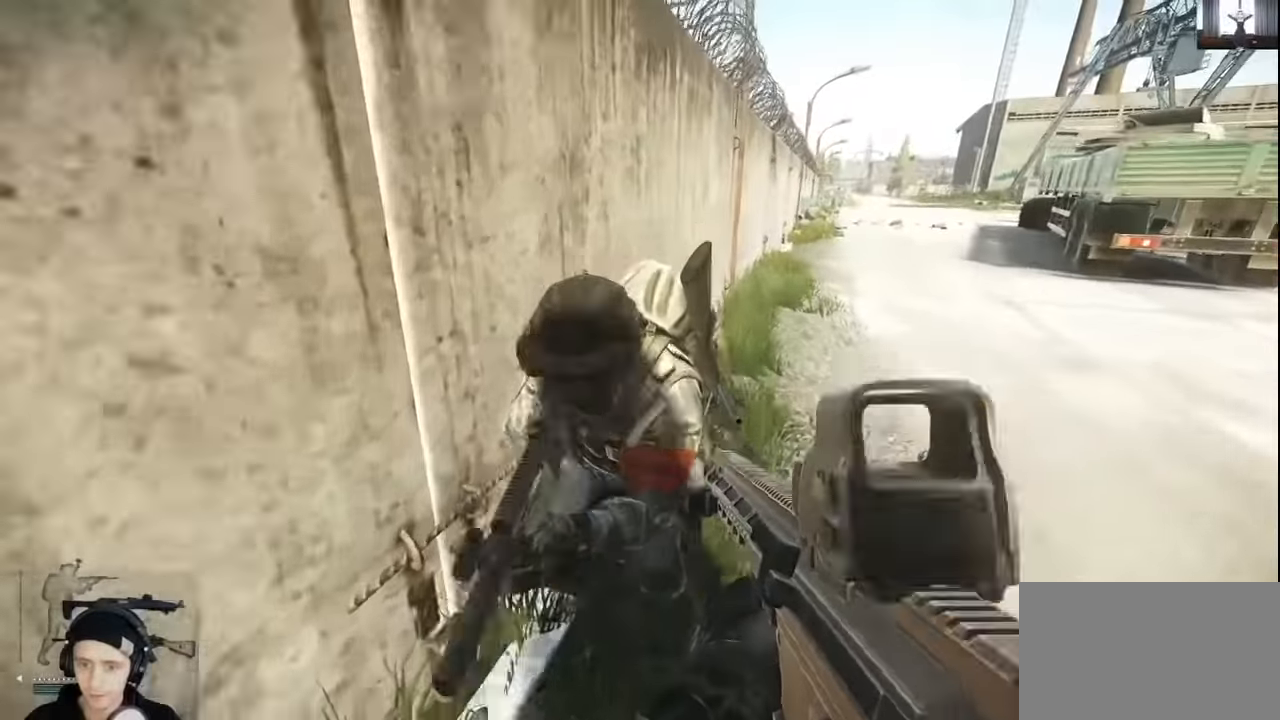
{"keys": ["w"], "mouse": [], "events": [[500, "space", "up"]]}
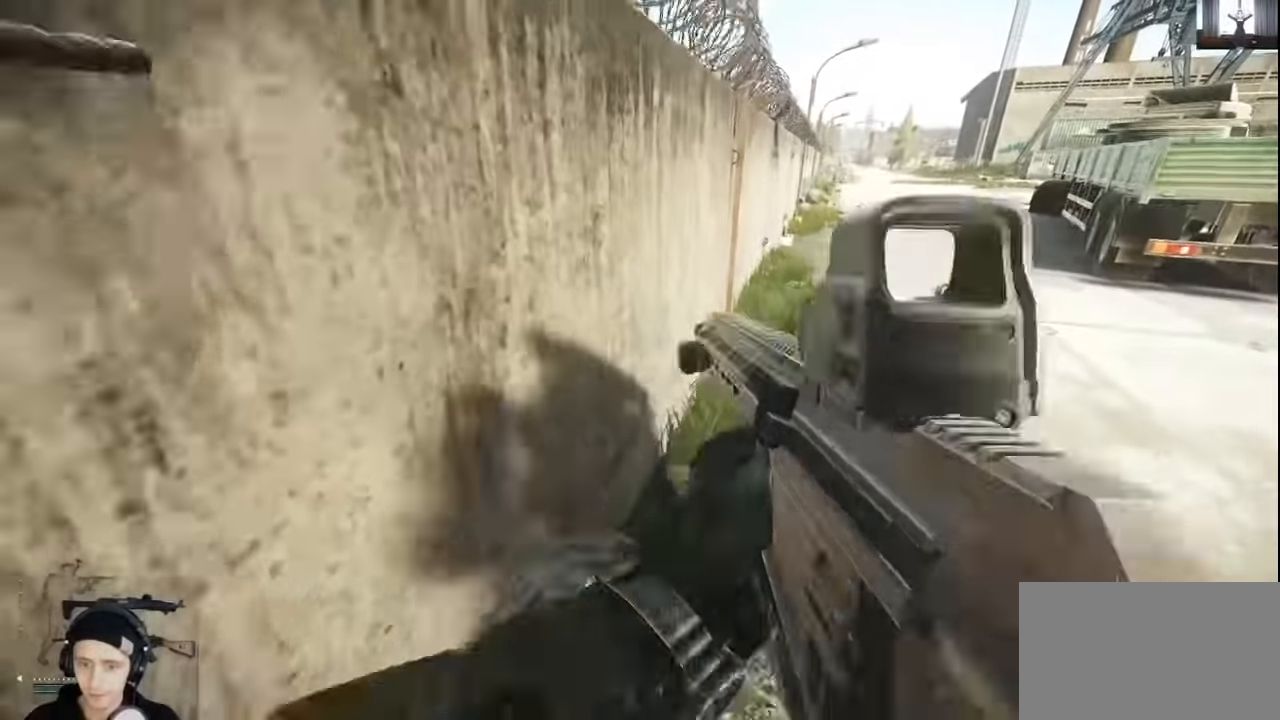
{"keys": ["d", "tab"], "mouse": [], "events": [[233, "w", "up"], [300, "d", "down"], [467, "tab", "down"]]}
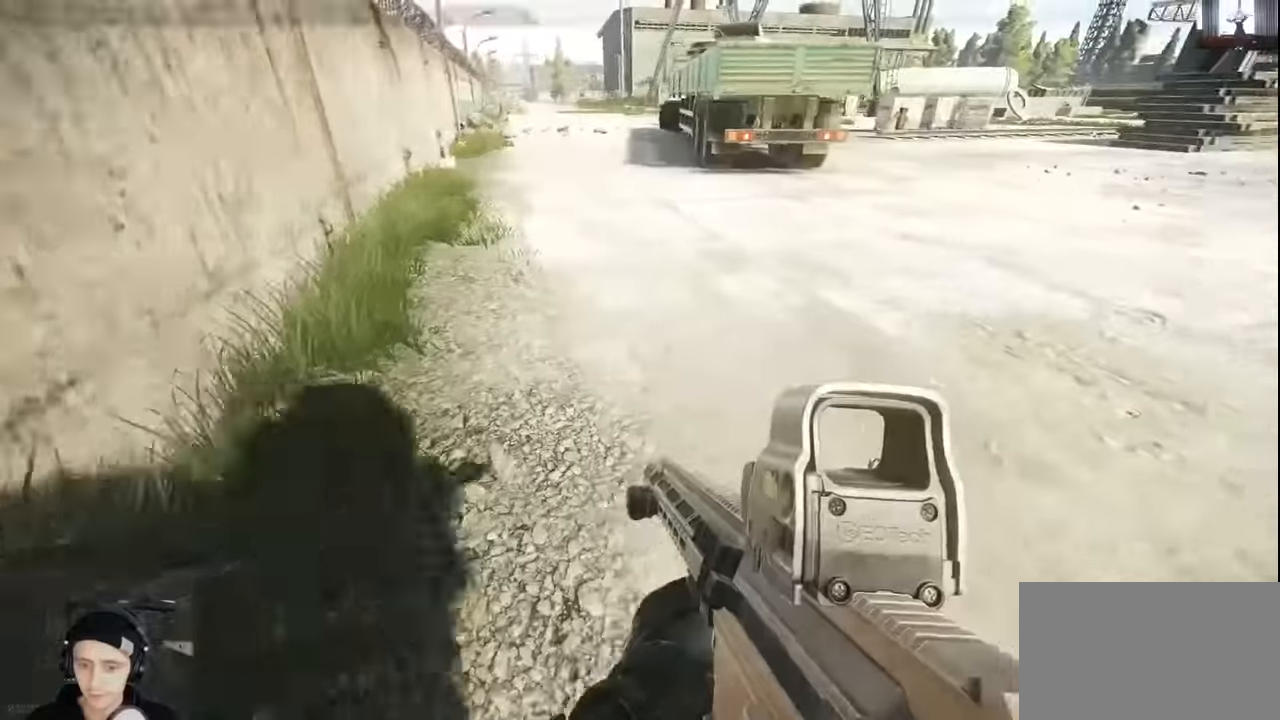
{"keys": [], "mouse": [], "events": [[67, "tab", "up"], [100, "d", "up"]]}
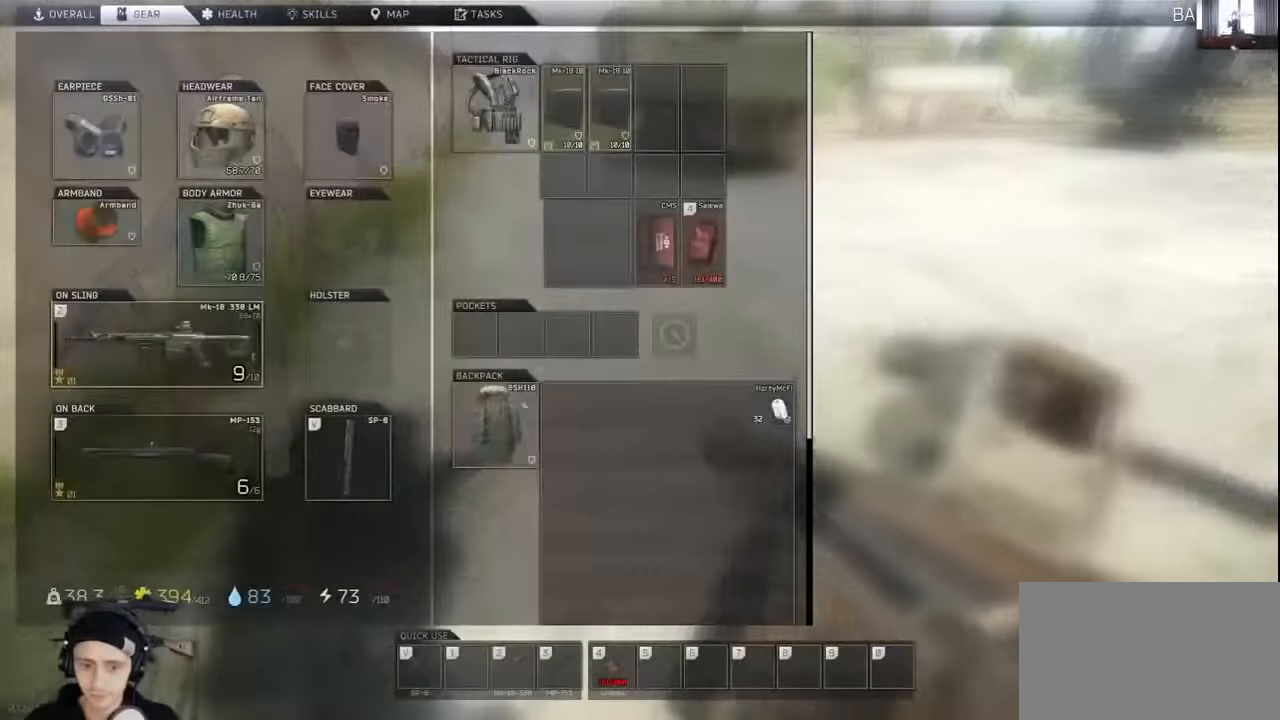
{"keys": [], "mouse": [], "events": []}
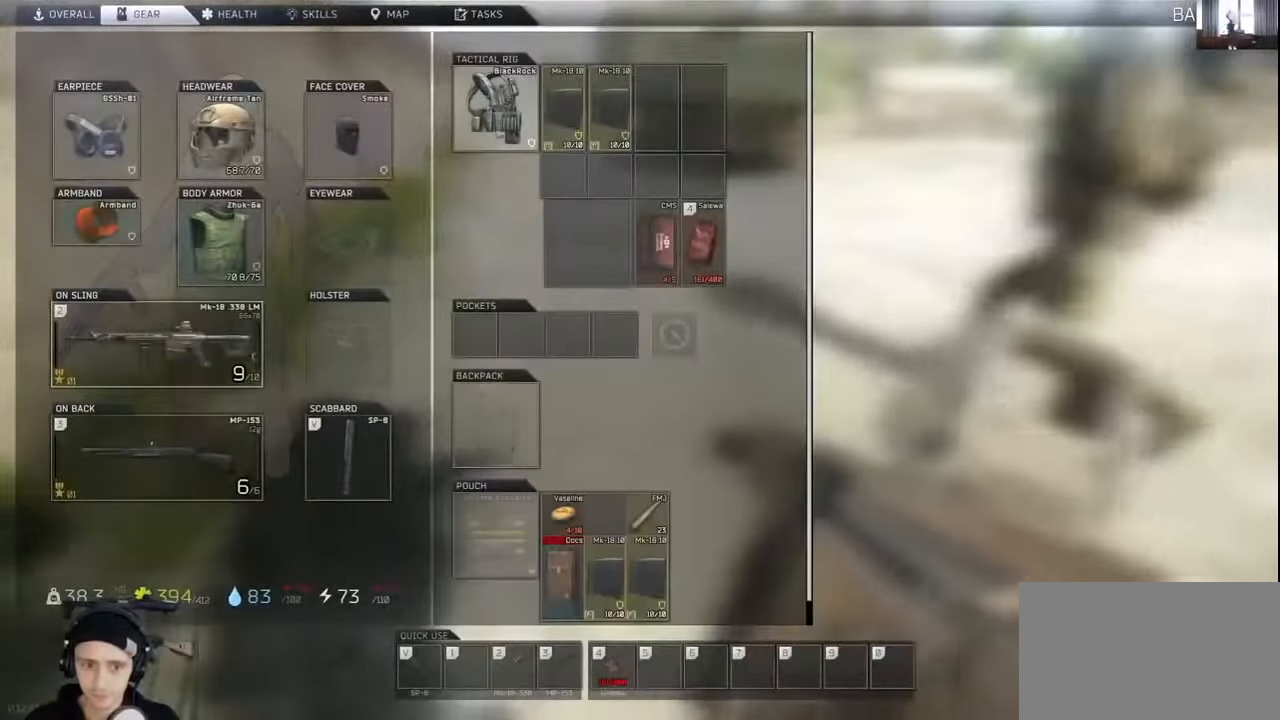
{"keys": [], "mouse": [], "events": []}